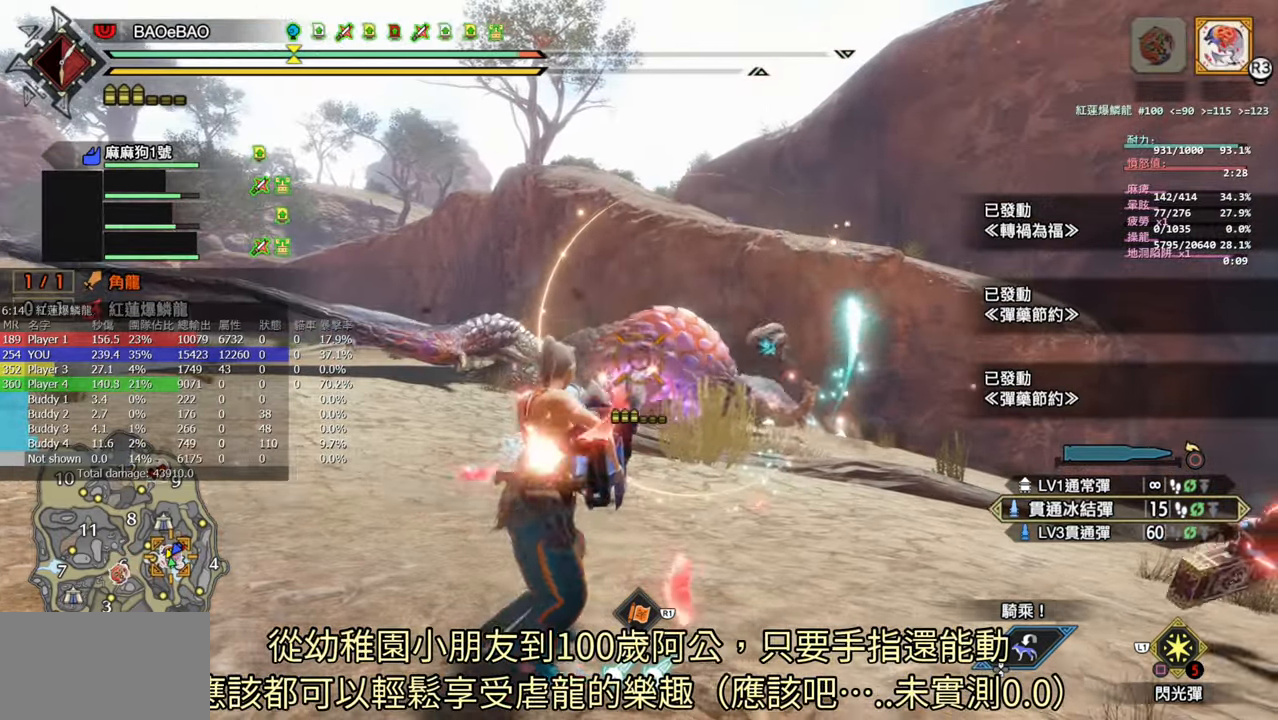
Gameplay with a controller (PlayStation layout); each line is a JSON object with the inputs held at the frame after it. "events" lists button and stick changes between this image and that frame as [ms after this image, input, new state], when the widget could be followed in between.
{"buttons": ["L2", "R2"], "left_stick": "center", "right_stick": "center", "events": [[83, "left_stick", "right"], [333, "left_stick", "center"]]}
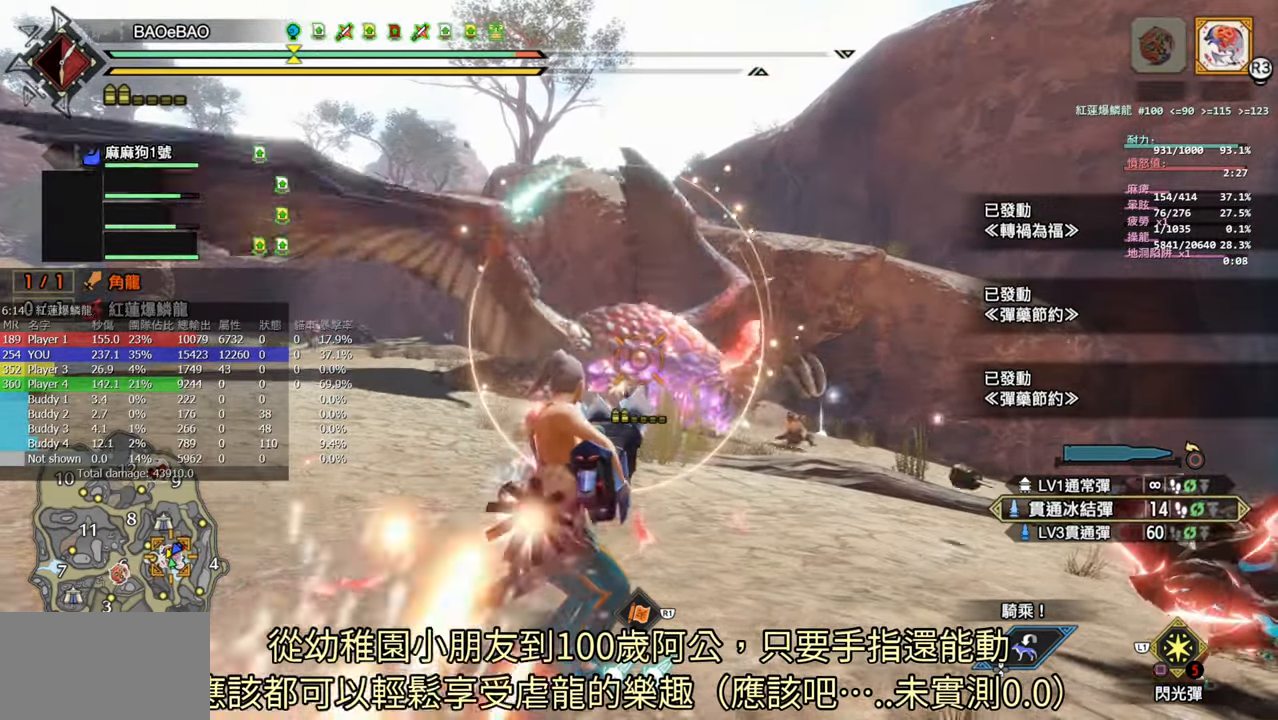
{"buttons": ["L2", "R2"], "left_stick": "center", "right_stick": "center", "events": [[150, "left_stick", "up-right"], [350, "left_stick", "center"]]}
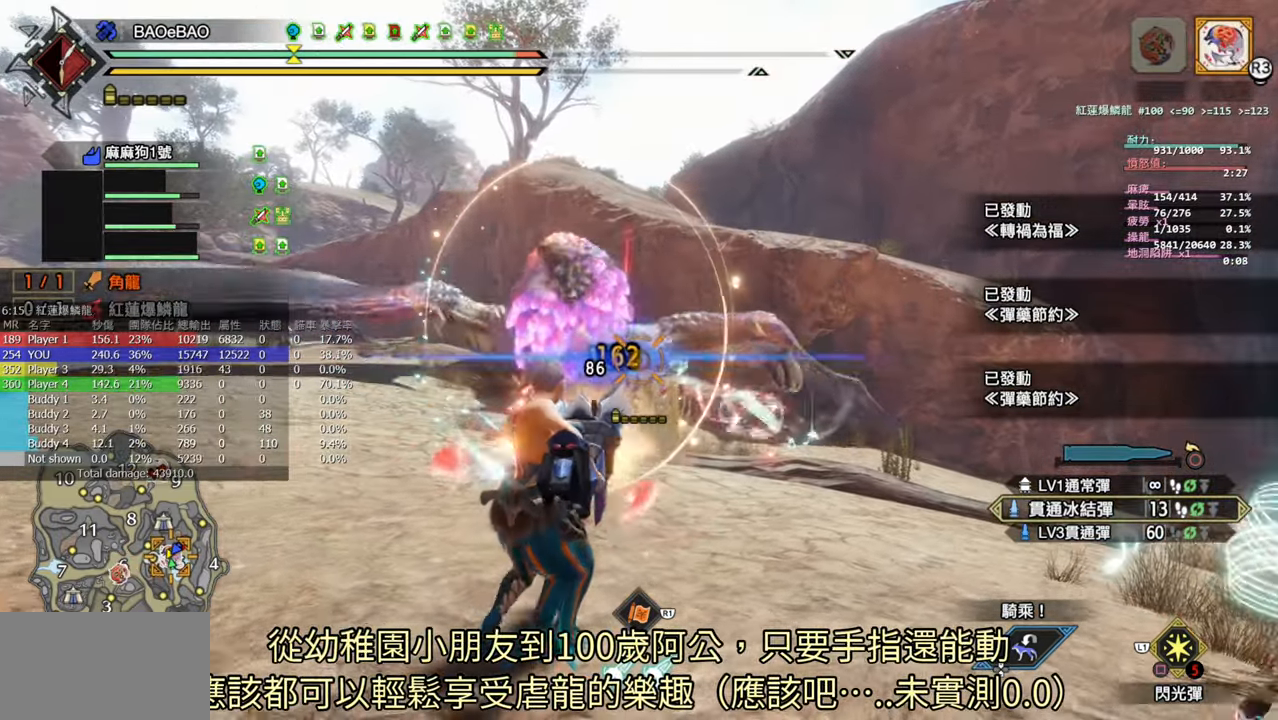
{"buttons": ["L2", "R2"], "left_stick": "center", "right_stick": "center", "events": [[50, "right_stick", "left"], [117, "right_stick", "center"]]}
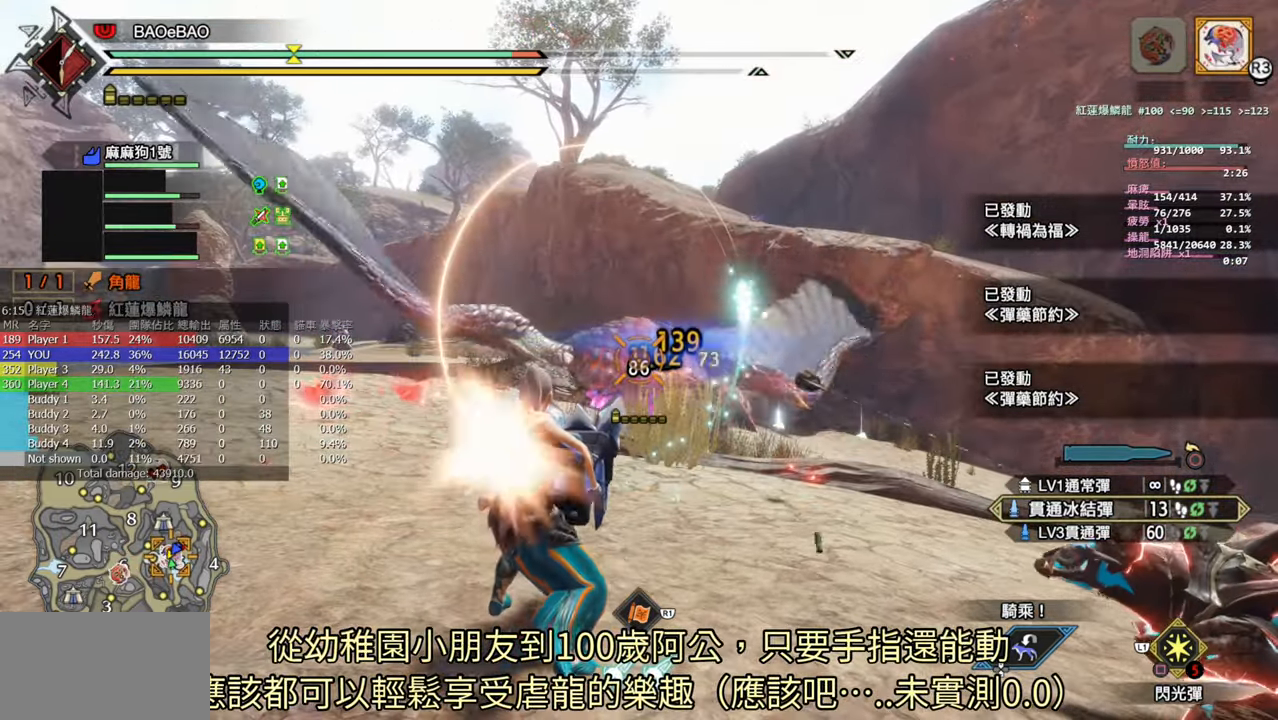
{"buttons": ["L2", "R2"], "left_stick": "center", "right_stick": "center", "events": []}
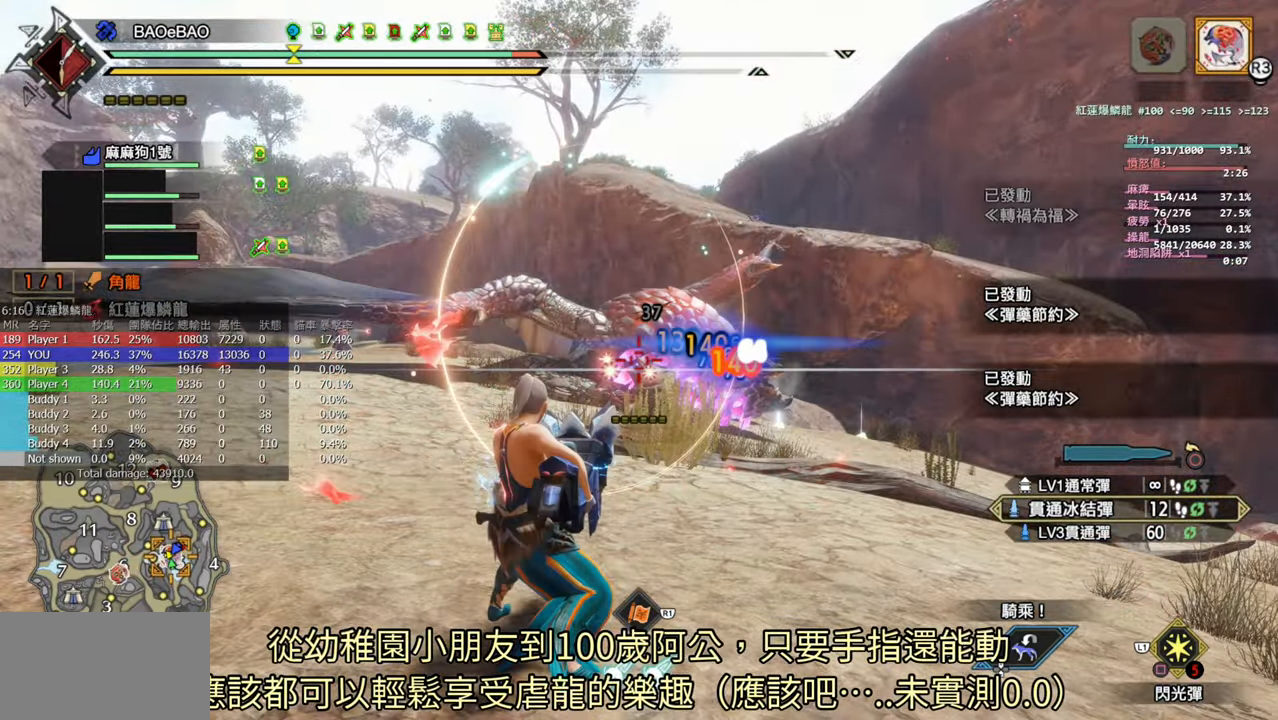
{"buttons": ["L2", "R2"], "left_stick": "center", "right_stick": "center", "events": []}
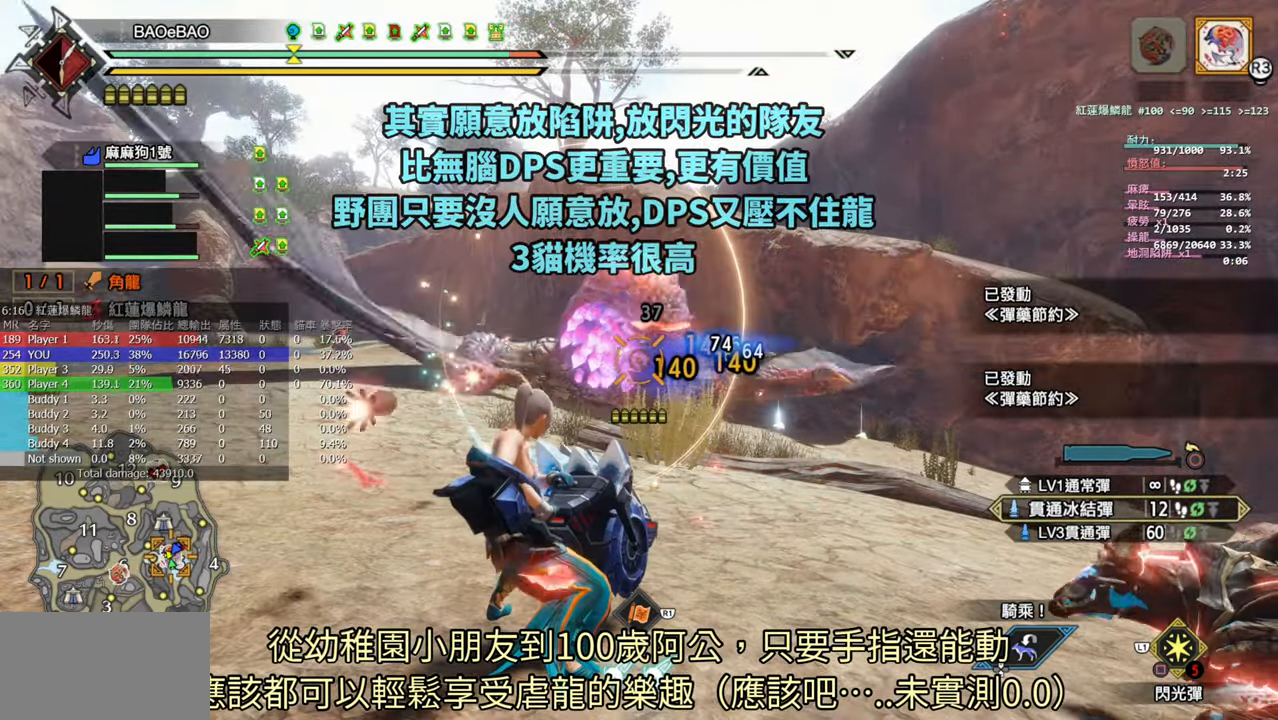
{"buttons": ["L2", "R2"], "left_stick": "center", "right_stick": "center", "events": []}
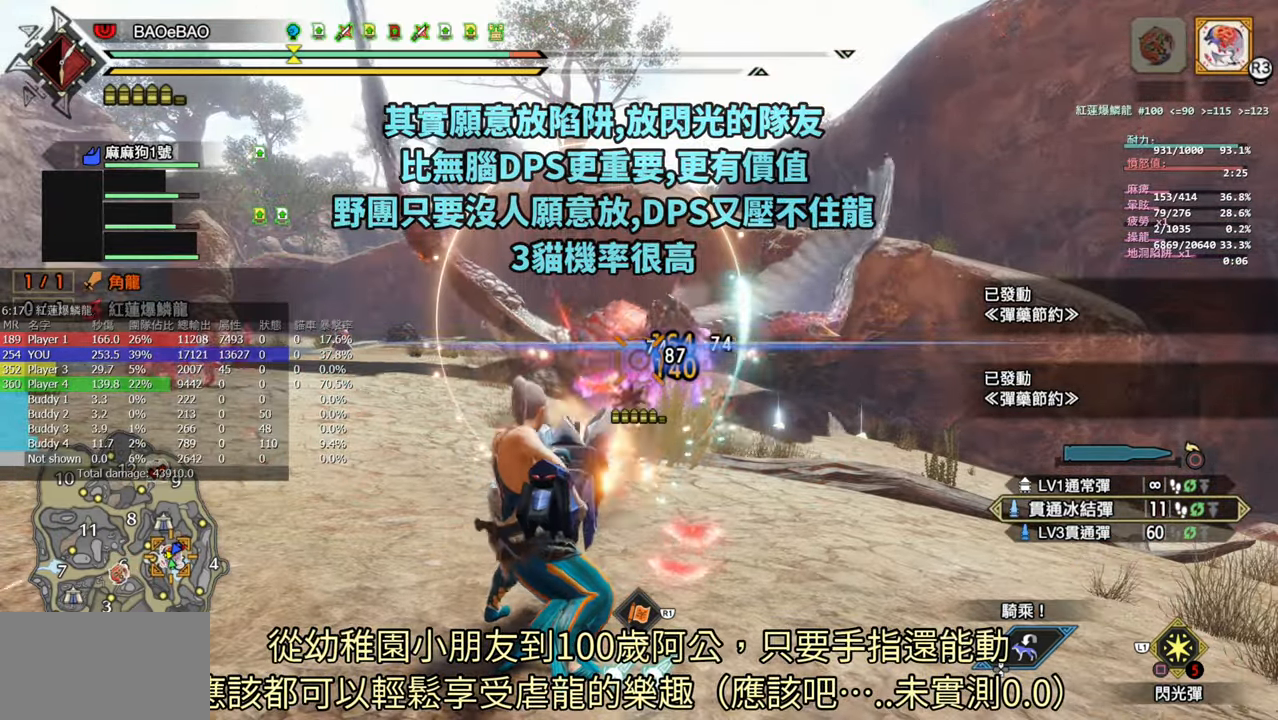
{"buttons": ["L2", "R2"], "left_stick": "center", "right_stick": "center", "events": []}
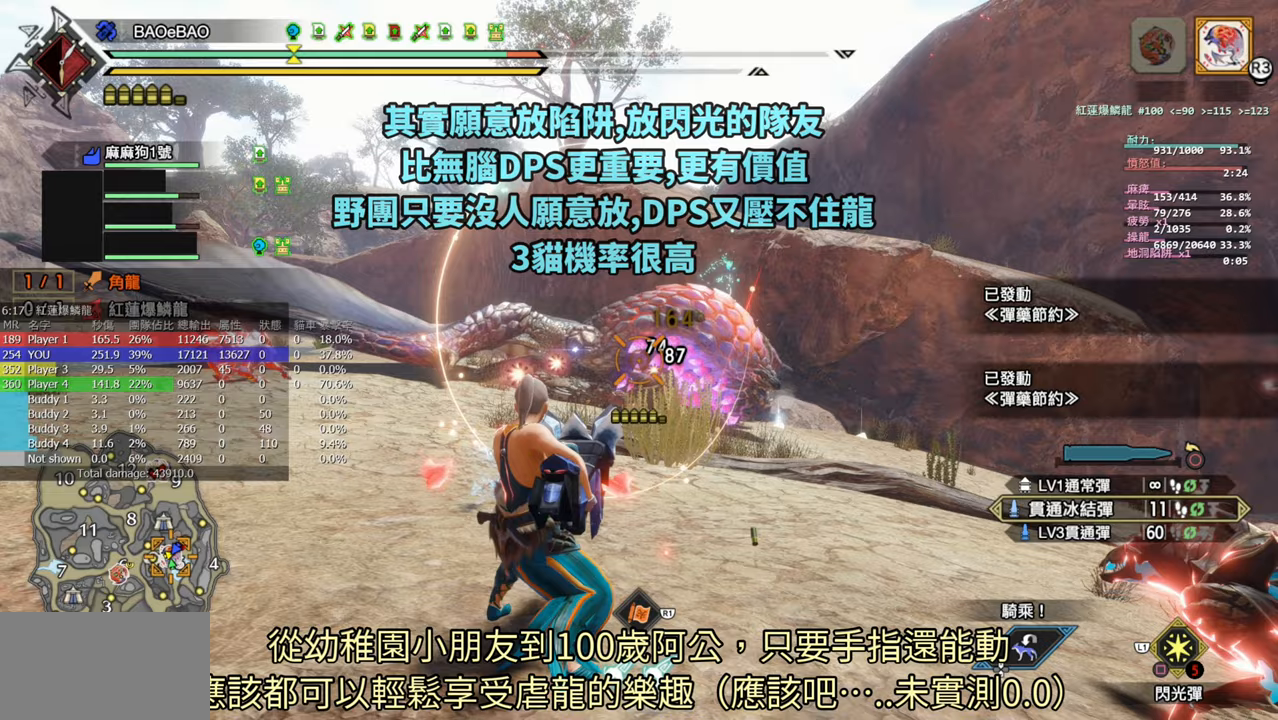
{"buttons": ["L2", "R2"], "left_stick": "center", "right_stick": "center", "events": []}
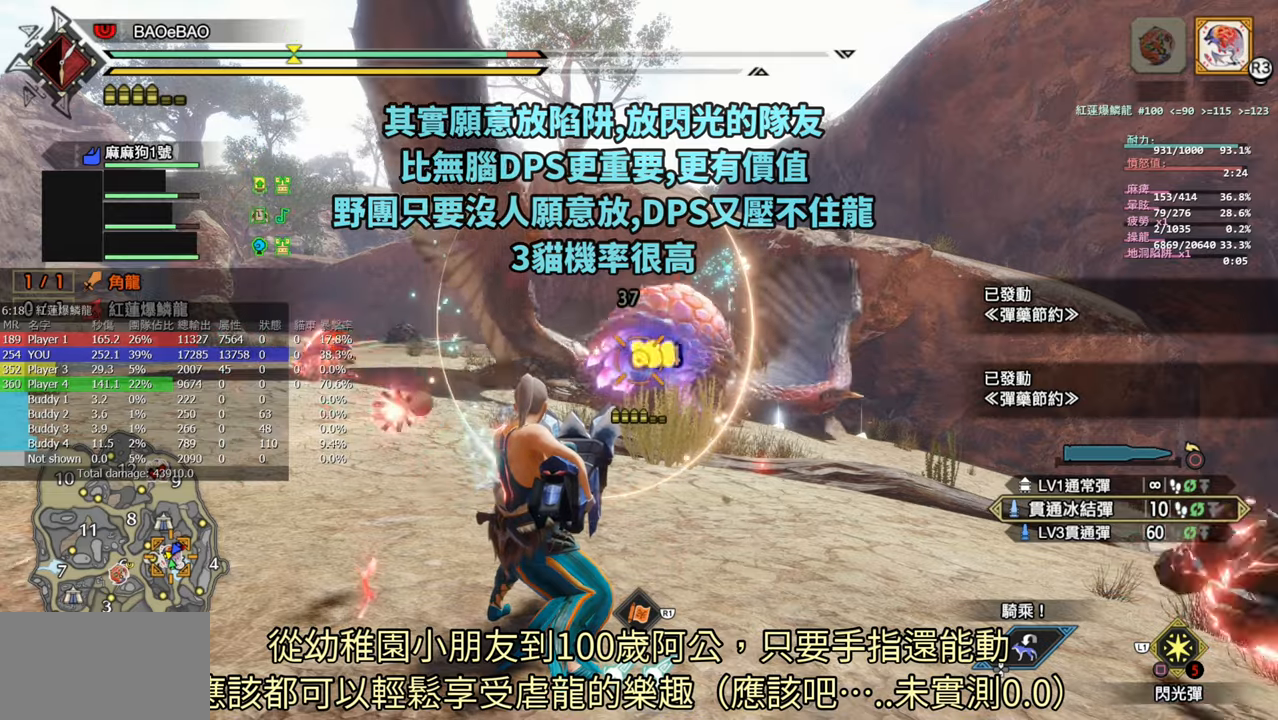
{"buttons": ["L2", "R2"], "left_stick": "center", "right_stick": "center", "events": []}
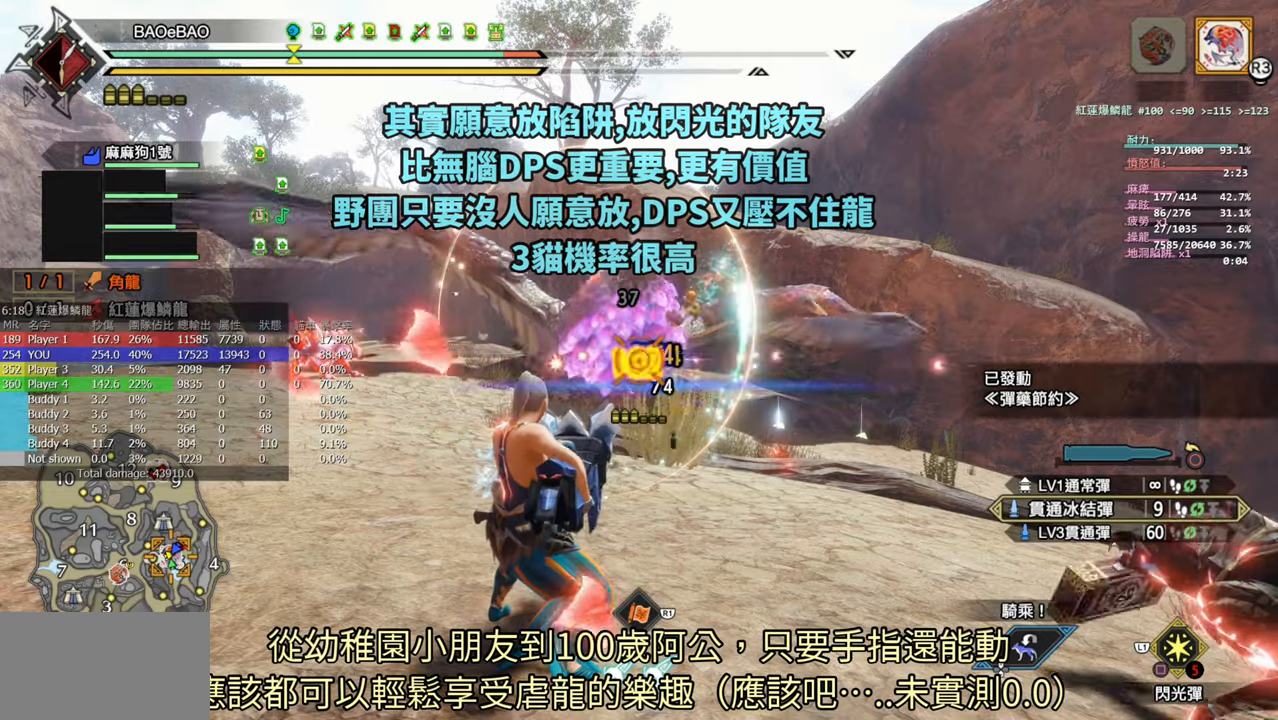
{"buttons": ["L2", "R2"], "left_stick": "center", "right_stick": "center", "events": []}
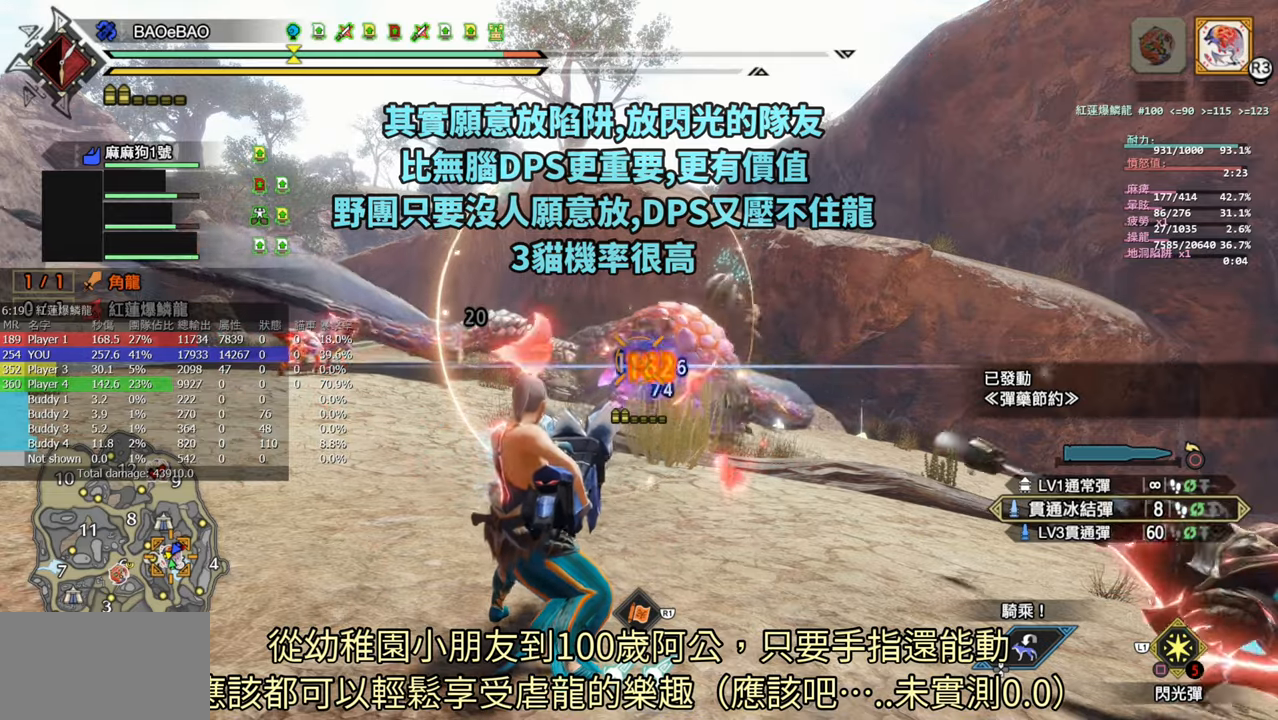
{"buttons": ["L2", "R2"], "left_stick": "center", "right_stick": "center", "events": []}
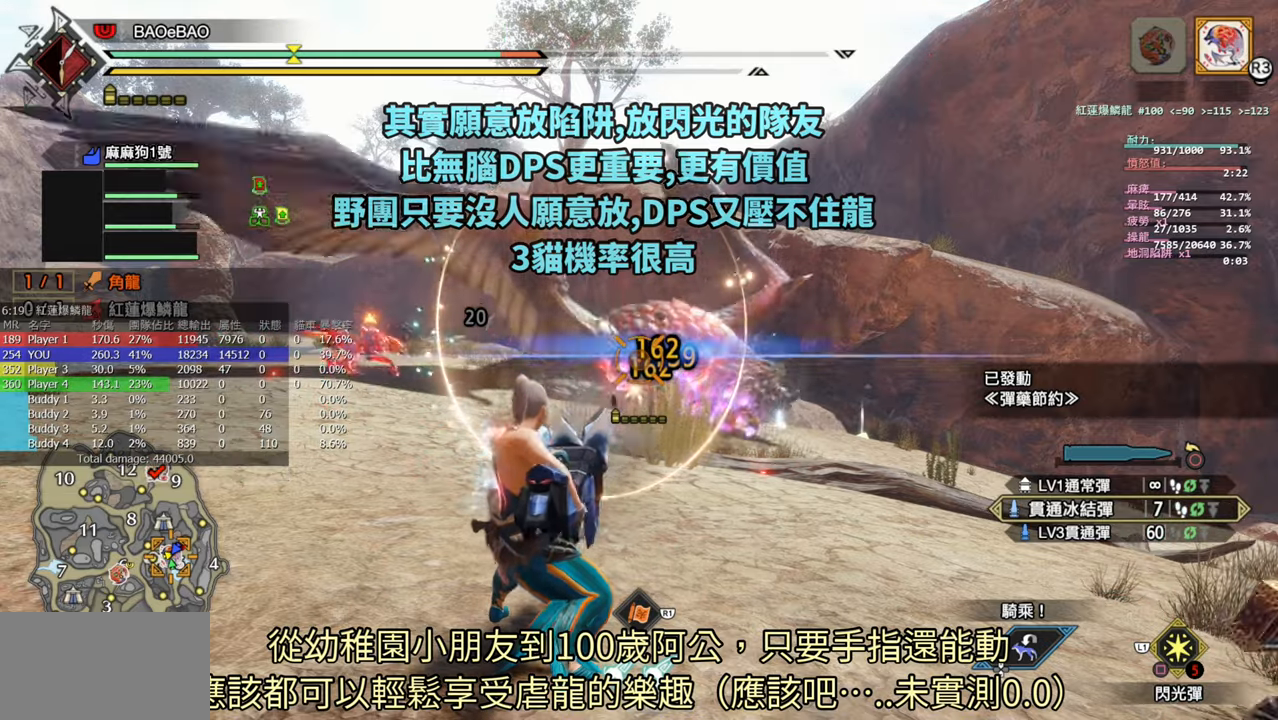
{"buttons": ["L2", "R2"], "left_stick": "center", "right_stick": "center", "events": []}
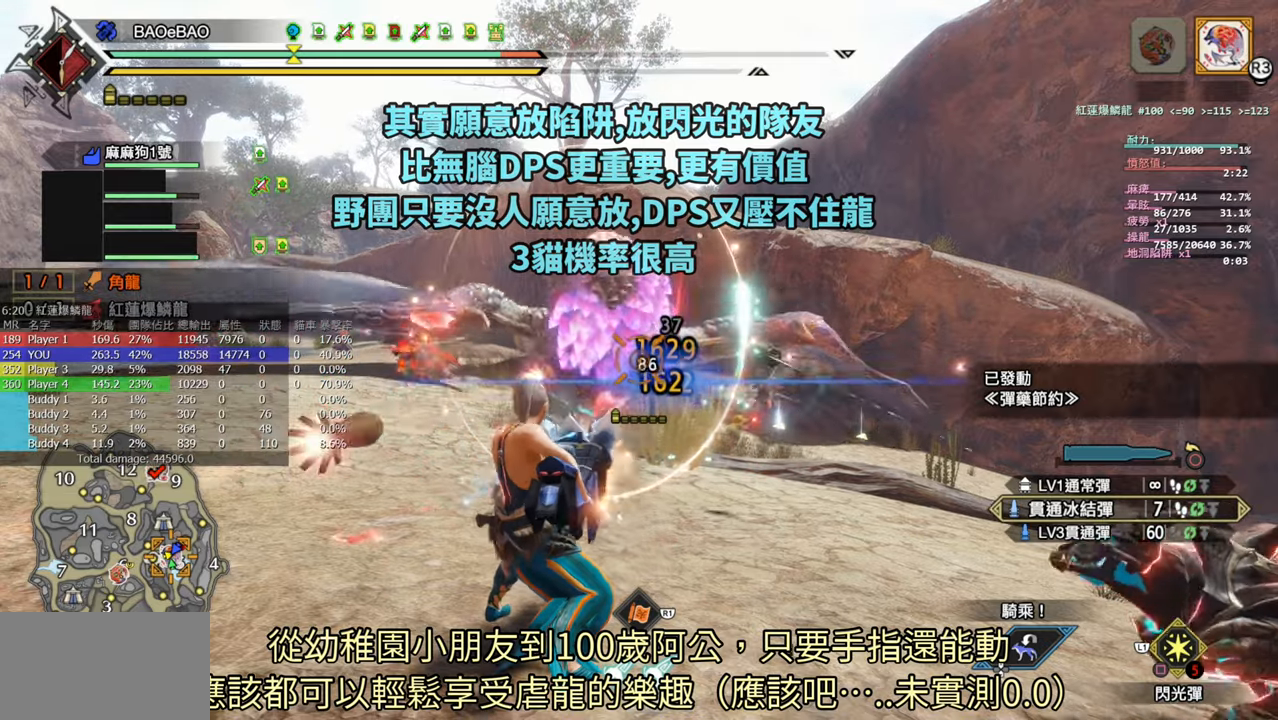
{"buttons": ["L2", "R2"], "left_stick": "center", "right_stick": "center", "events": []}
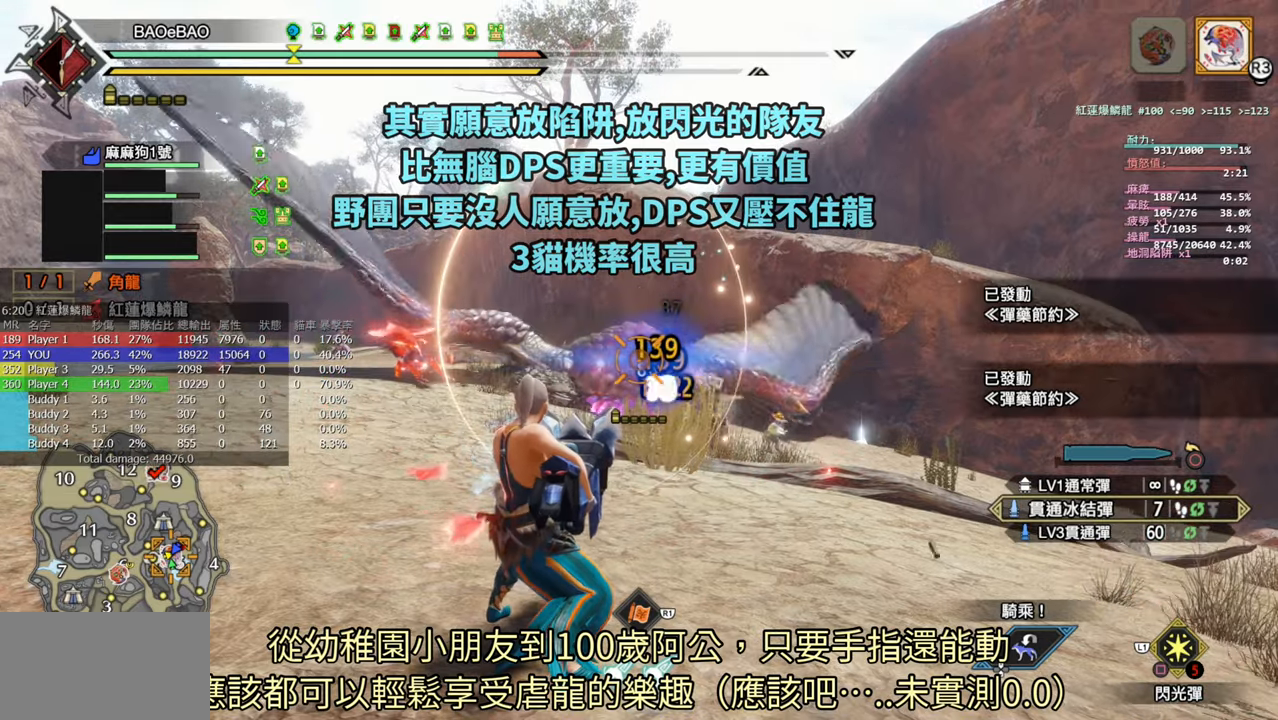
{"buttons": ["L2", "R2"], "left_stick": "center", "right_stick": "center", "events": []}
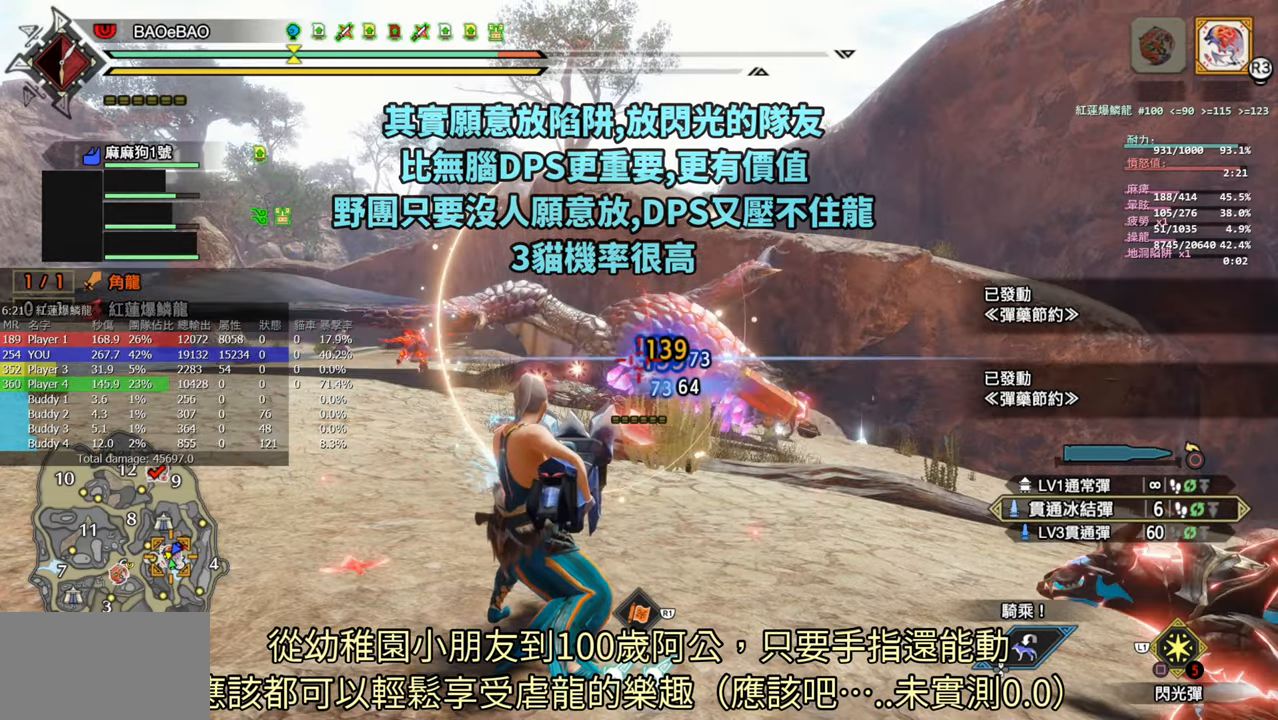
{"buttons": ["L2", "R2"], "left_stick": "center", "right_stick": "center", "events": []}
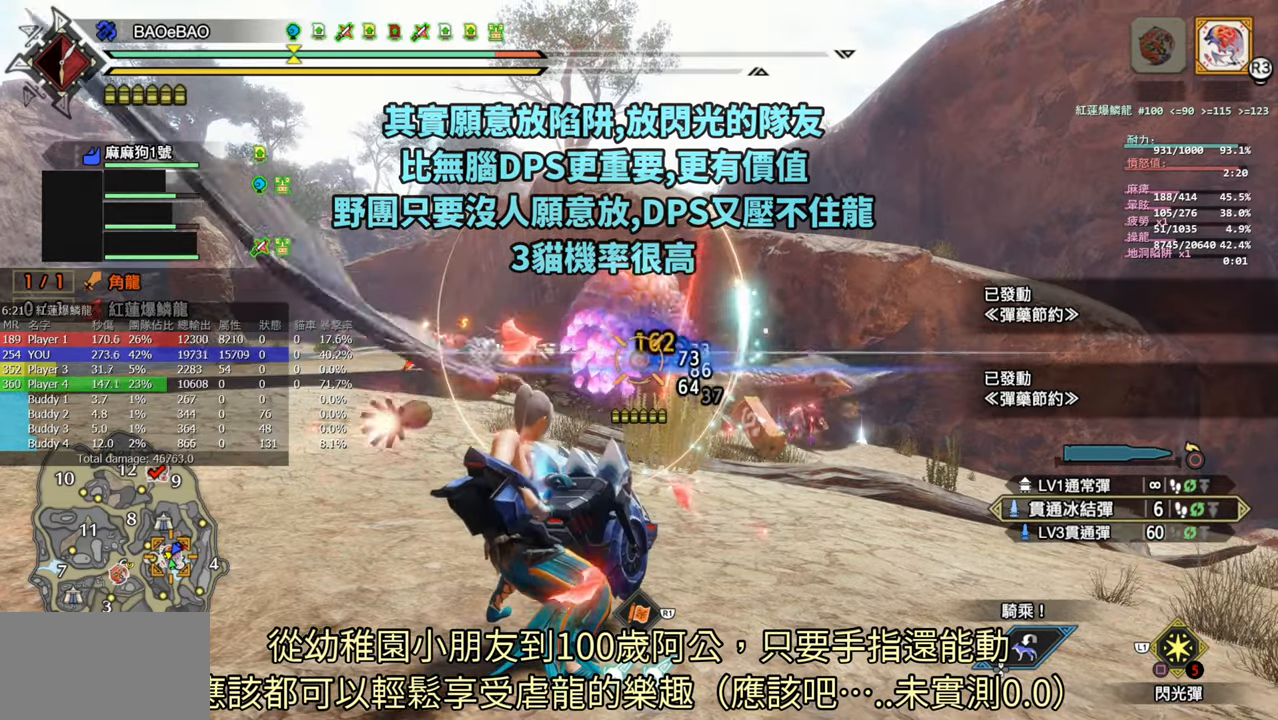
{"buttons": ["L1"], "left_stick": "center", "right_stick": "center", "events": [[133, "R2", "up"], [167, "L2", "up"], [333, "L1", "down"]]}
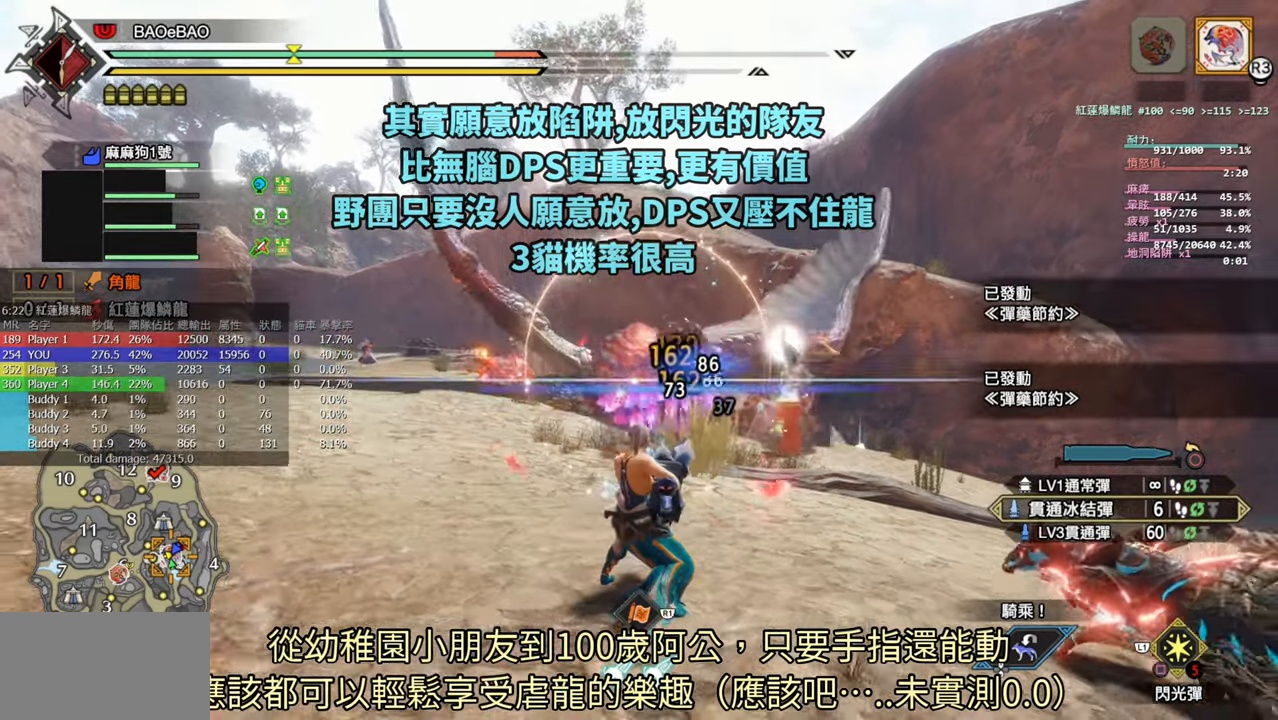
{"buttons": [], "left_stick": "center", "right_stick": "center", "events": [[217, "right_stick", "down"], [350, "right_stick", "center"], [433, "L1", "up"]]}
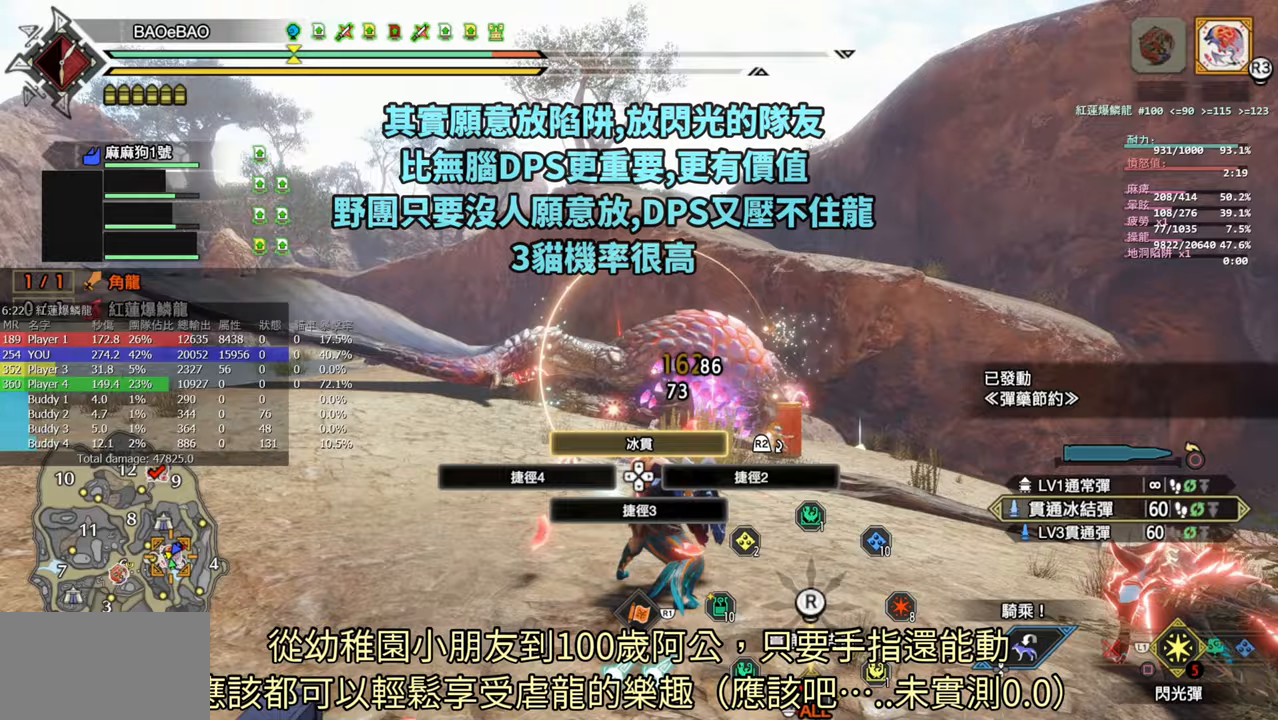
{"buttons": ["L2", "R2"], "left_stick": "center", "right_stick": "down", "events": [[67, "L2", "down"], [167, "R2", "down"], [183, "right_stick", "up"], [300, "right_stick", "center"], [417, "right_stick", "down"]]}
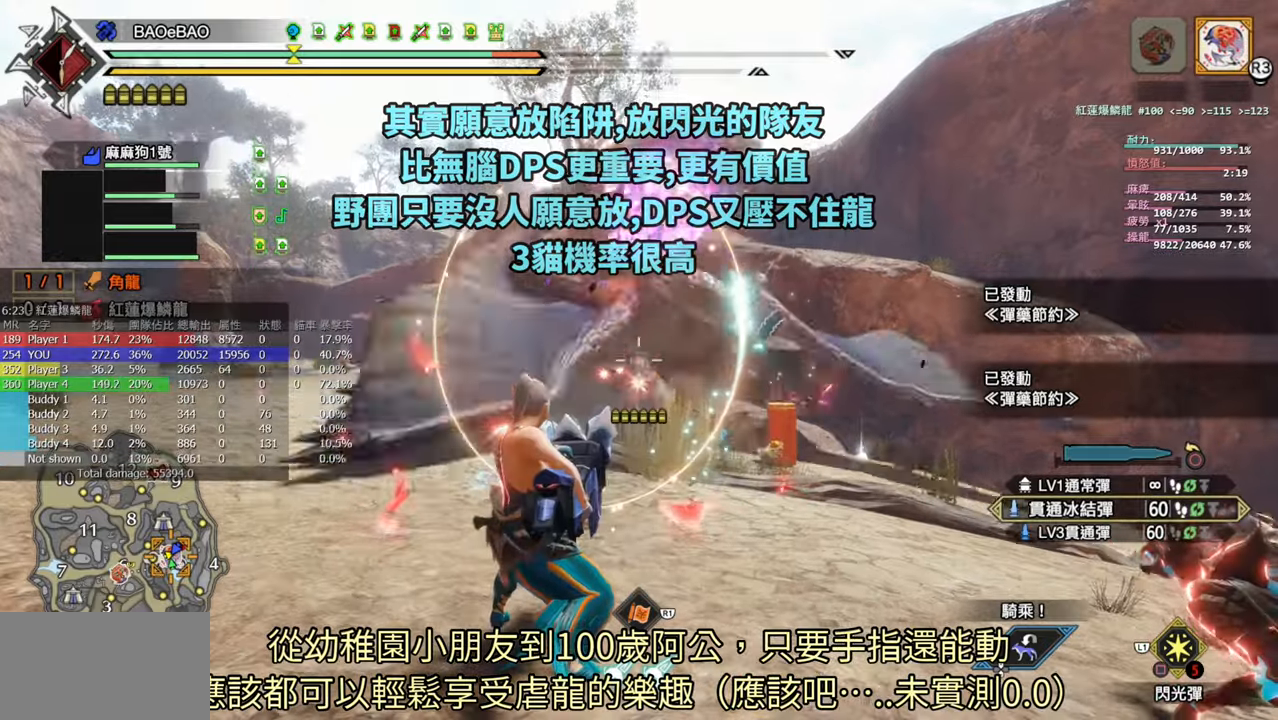
{"buttons": ["L2", "R2"], "left_stick": "center", "right_stick": "center", "events": [[33, "right_stick", "center"], [133, "right_stick", "up"], [350, "right_stick", "center"]]}
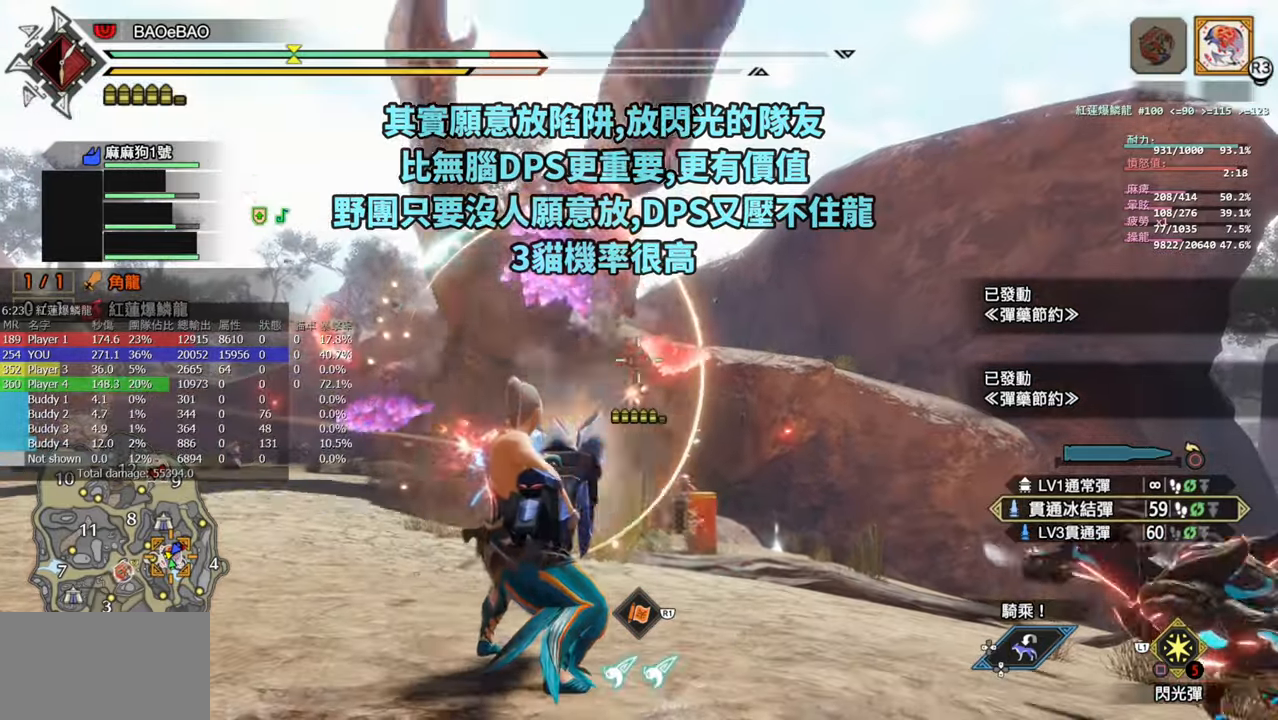
{"buttons": ["L2", "R2"], "left_stick": "center", "right_stick": "center", "events": [[83, "left_stick", "down"], [133, "right_stick", "down-left"], [333, "right_stick", "center"], [467, "left_stick", "center"]]}
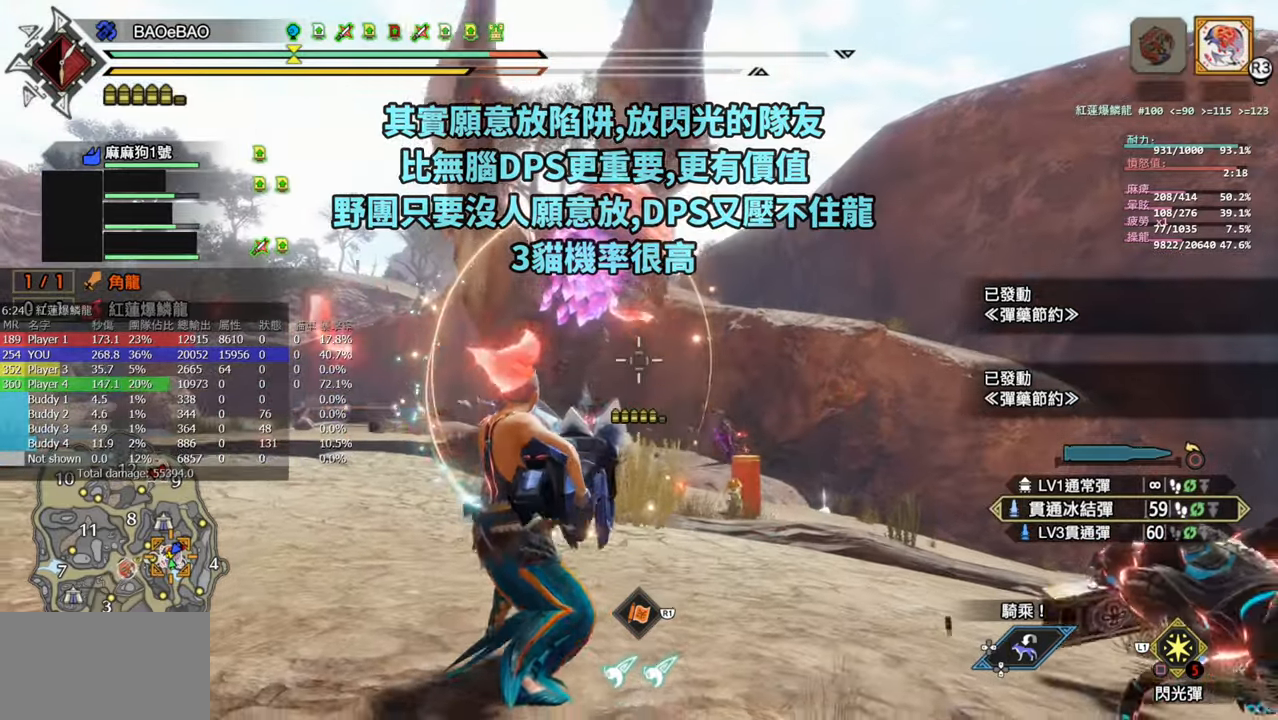
{"buttons": ["L2", "R2"], "left_stick": "center", "right_stick": "down", "events": [[367, "right_stick", "down"]]}
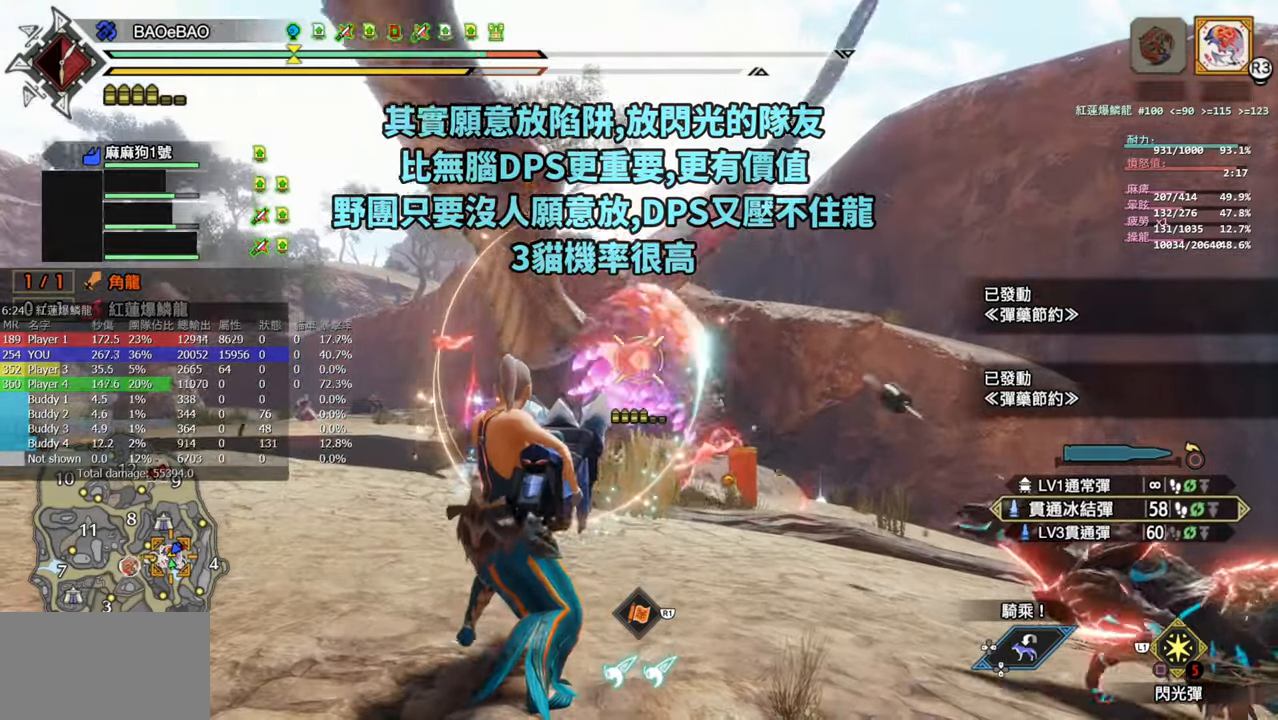
{"buttons": ["L2", "R2"], "left_stick": "center", "right_stick": "center", "events": [[250, "right_stick", "center"]]}
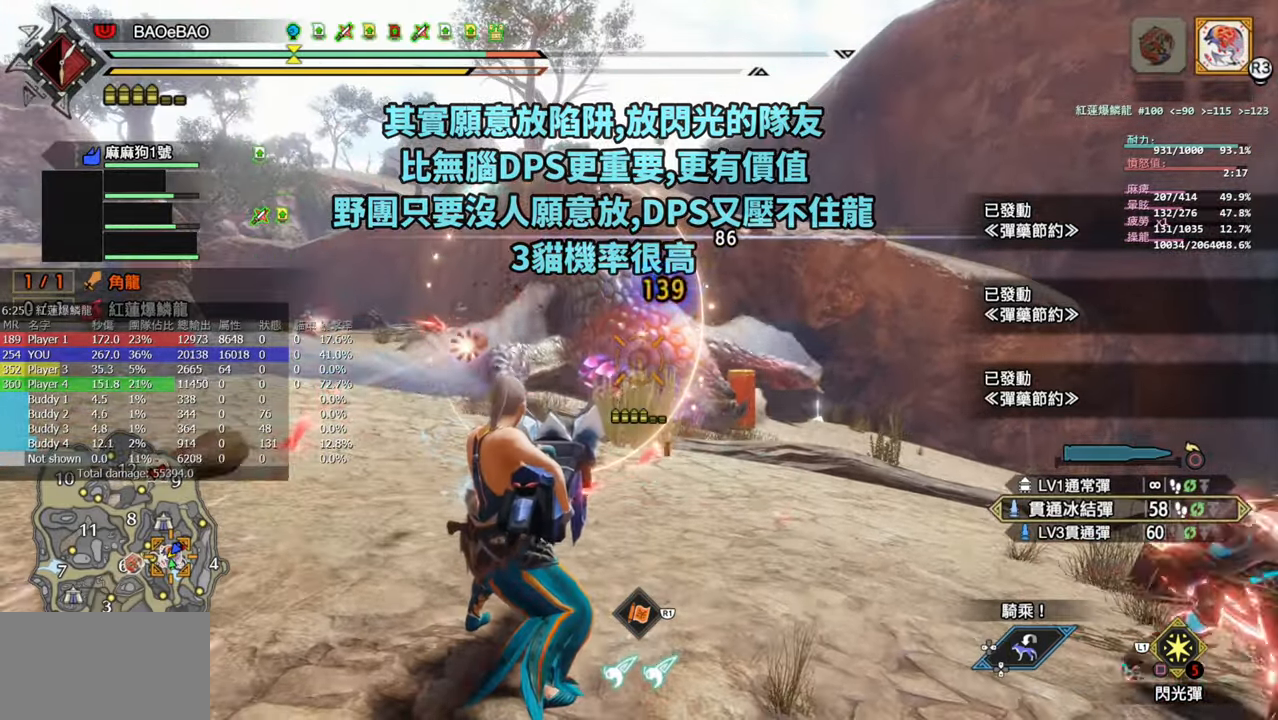
{"buttons": ["L2", "R2"], "left_stick": "center", "right_stick": "center", "events": []}
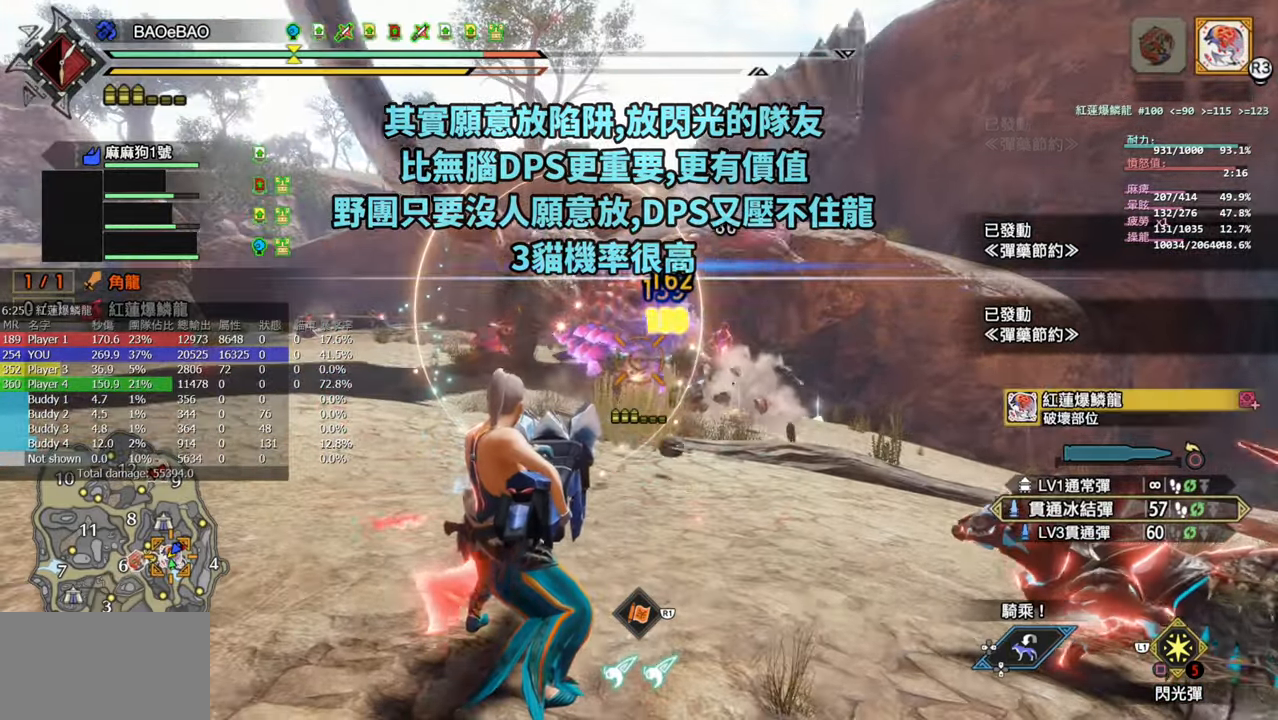
{"buttons": ["L2", "R2"], "left_stick": "center", "right_stick": "up-left", "events": [[433, "right_stick", "up-left"]]}
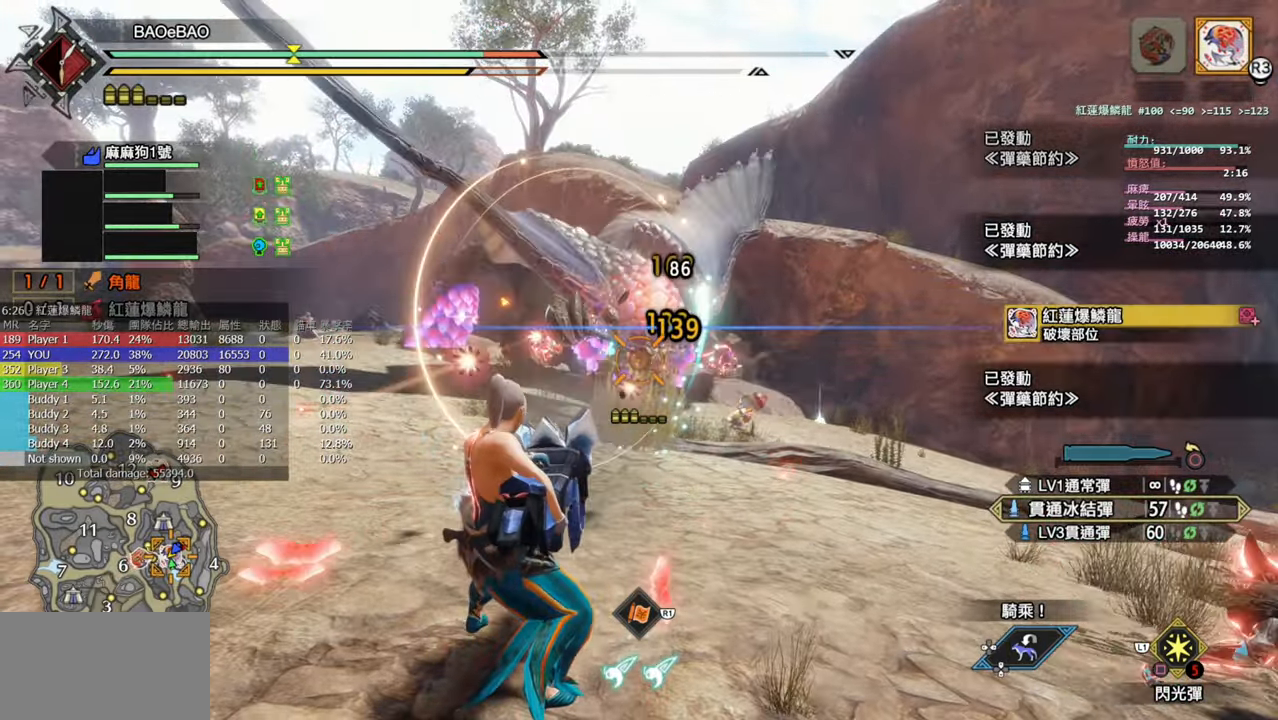
{"buttons": ["L2", "R2"], "left_stick": "center", "right_stick": "center", "events": [[83, "right_stick", "center"]]}
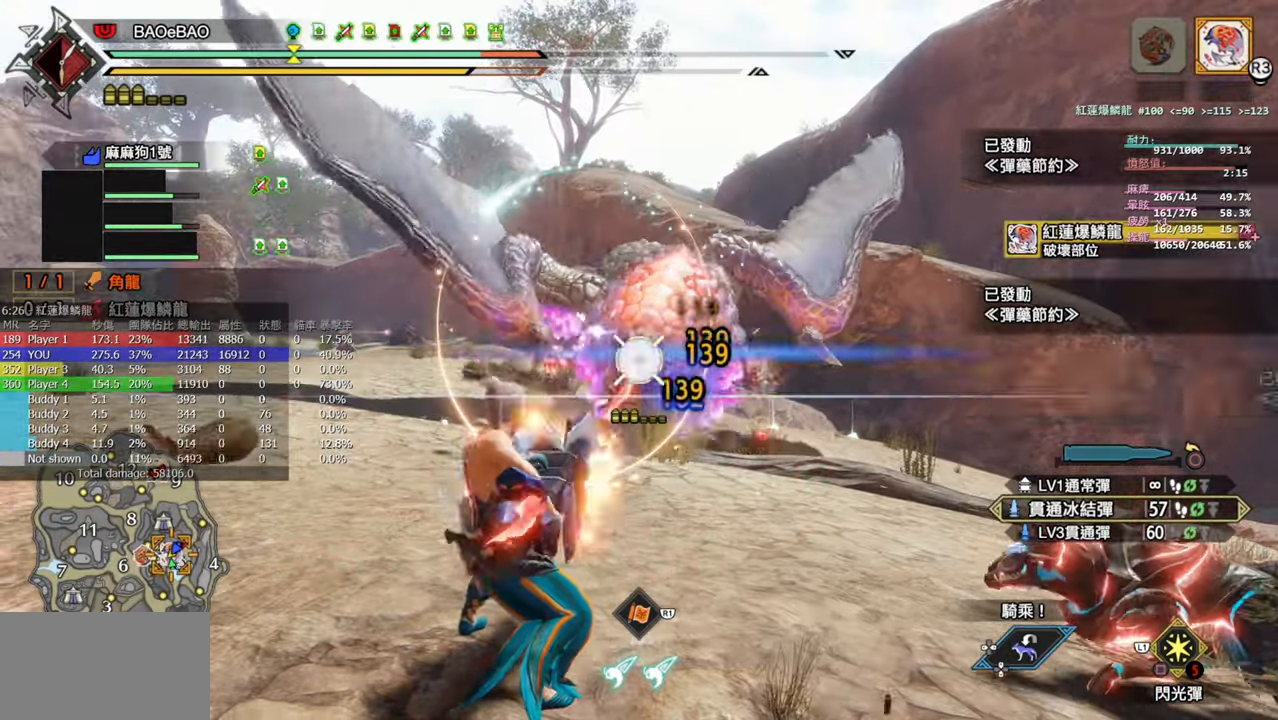
{"buttons": ["L2", "R2"], "left_stick": "down-right", "right_stick": "center", "events": [[150, "left_stick", "down-left"], [467, "left_stick", "down-right"]]}
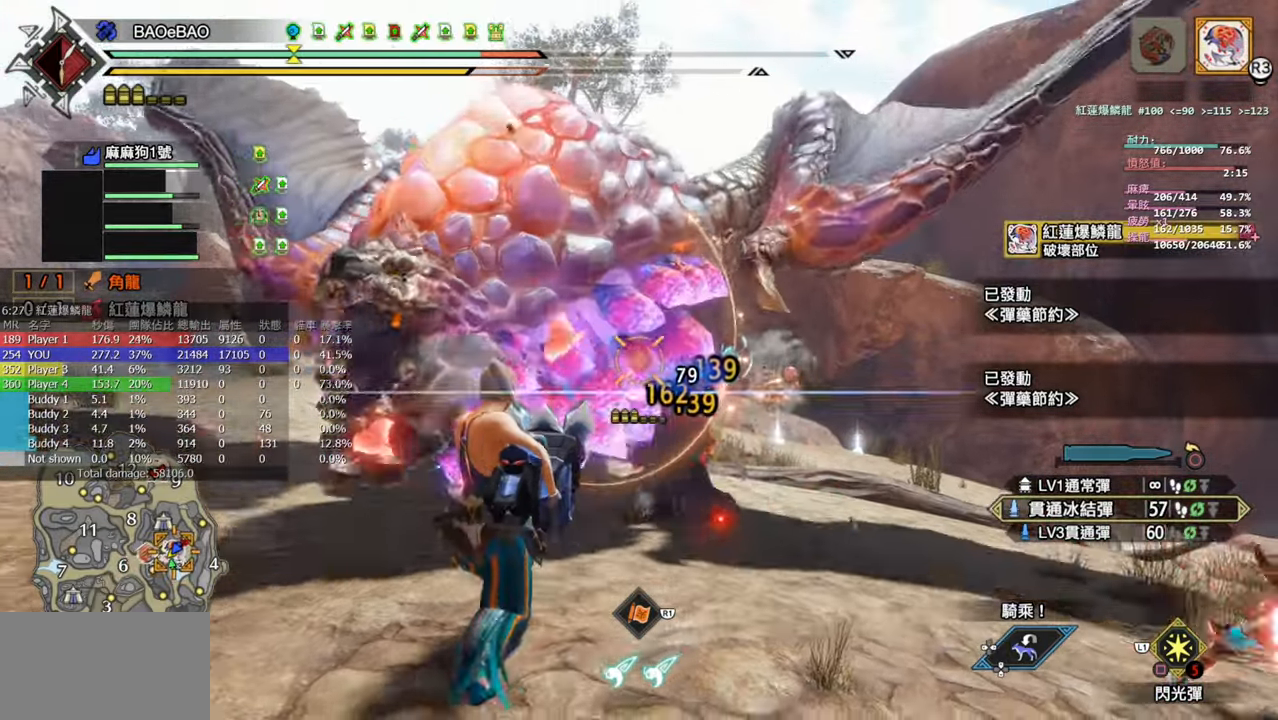
{"buttons": [], "left_stick": "up-right", "right_stick": "center", "events": [[33, "left_stick", "up-right"], [67, "R2", "up"], [183, "L2", "up"], [283, "CROSS", "down"], [433, "CROSS", "up"]]}
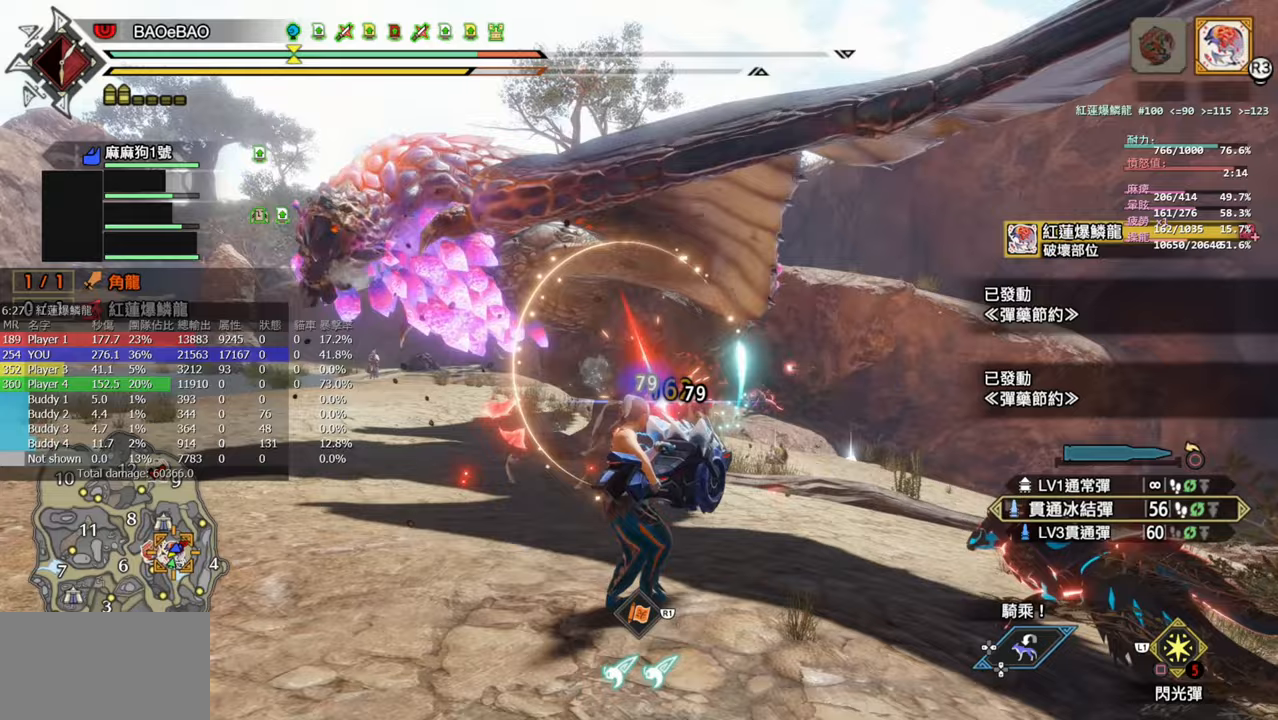
{"buttons": ["CROSS"], "left_stick": "up-right", "right_stick": "center", "events": [[50, "CROSS", "down"], [167, "CROSS", "up"], [250, "CROSS", "down"], [350, "CROSS", "up"], [450, "CROSS", "down"]]}
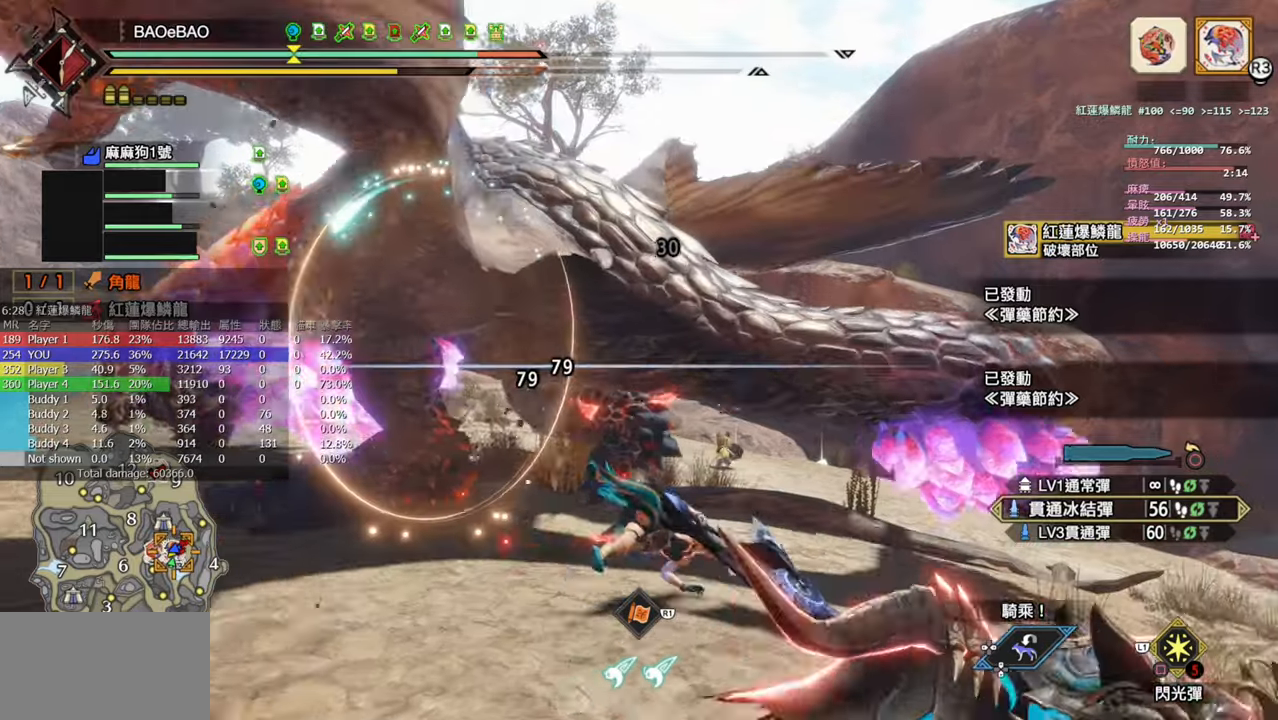
{"buttons": ["CROSS"], "left_stick": "up-right", "right_stick": "center", "events": [[50, "CROSS", "up"], [267, "right_stick", "left"], [367, "right_stick", "center"], [433, "CROSS", "down"]]}
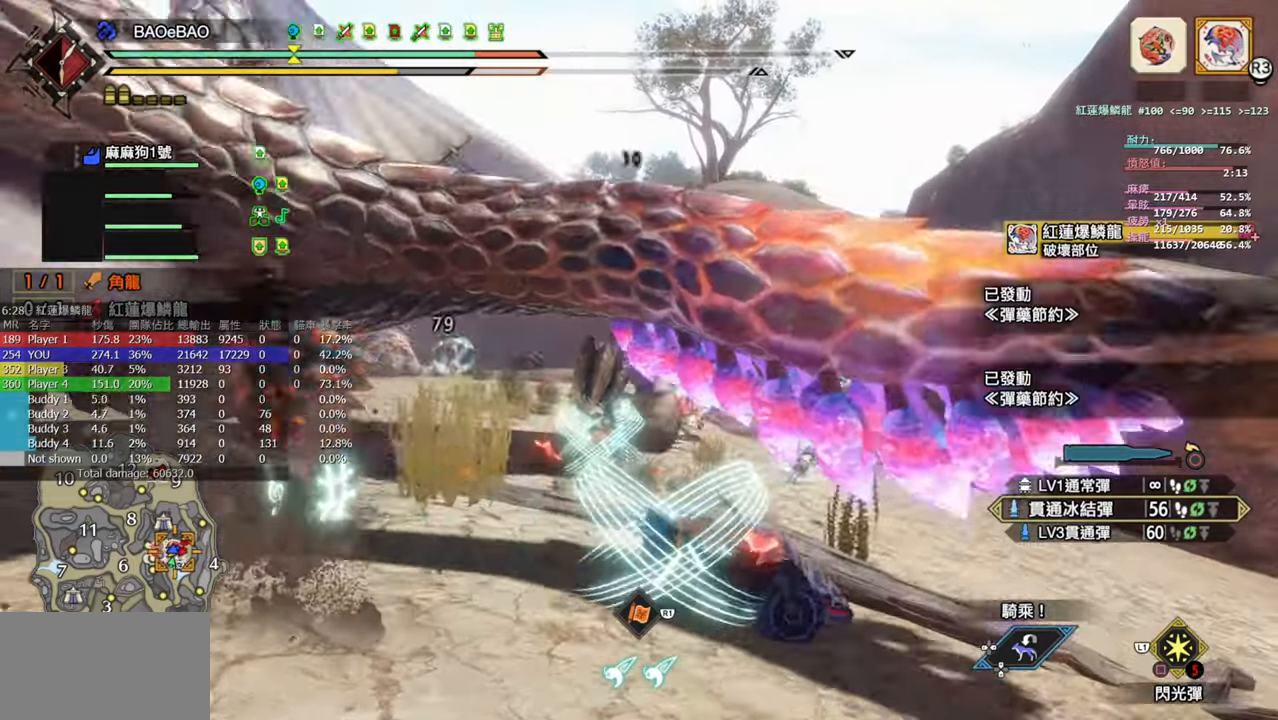
{"buttons": [], "left_stick": "up-right", "right_stick": "center", "events": [[33, "CROSS", "up"], [117, "CROSS", "down"], [200, "CROSS", "up"], [283, "CROSS", "down"], [433, "CROSS", "up"]]}
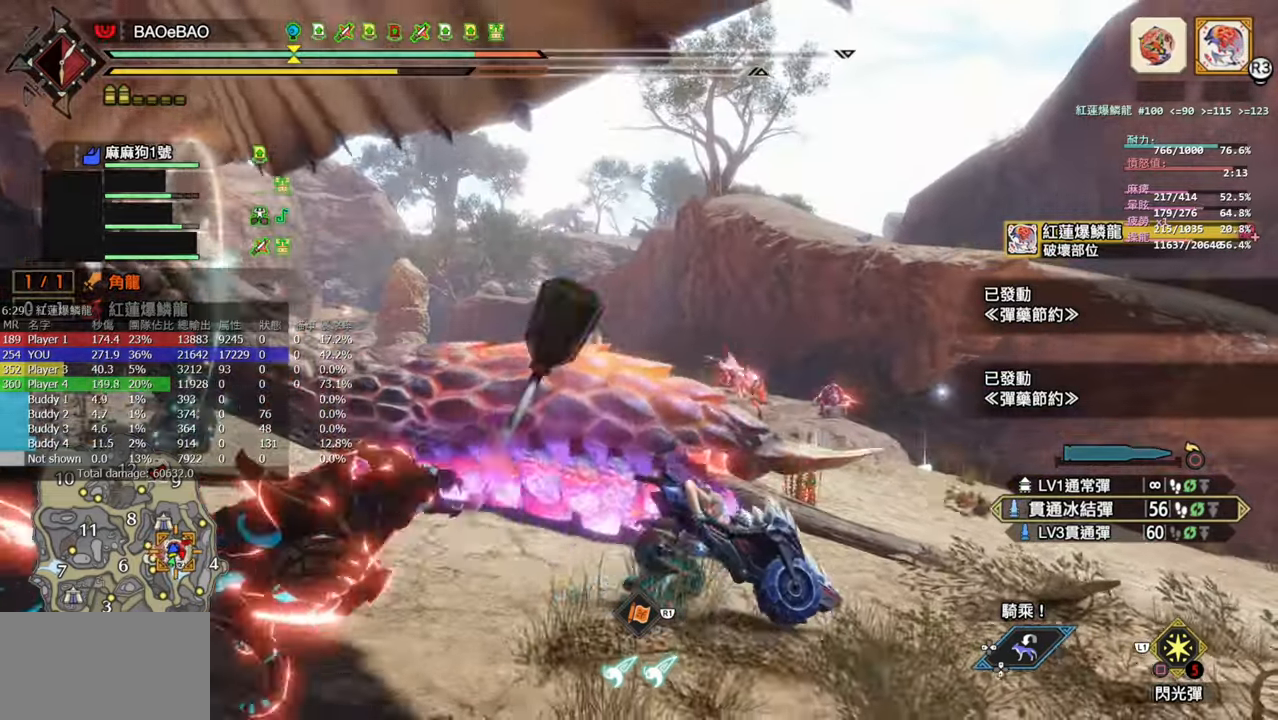
{"buttons": [], "left_stick": "up-right", "right_stick": "center", "events": [[17, "CROSS", "down"], [117, "CROSS", "up"], [183, "CROSS", "down"], [283, "CROSS", "up"]]}